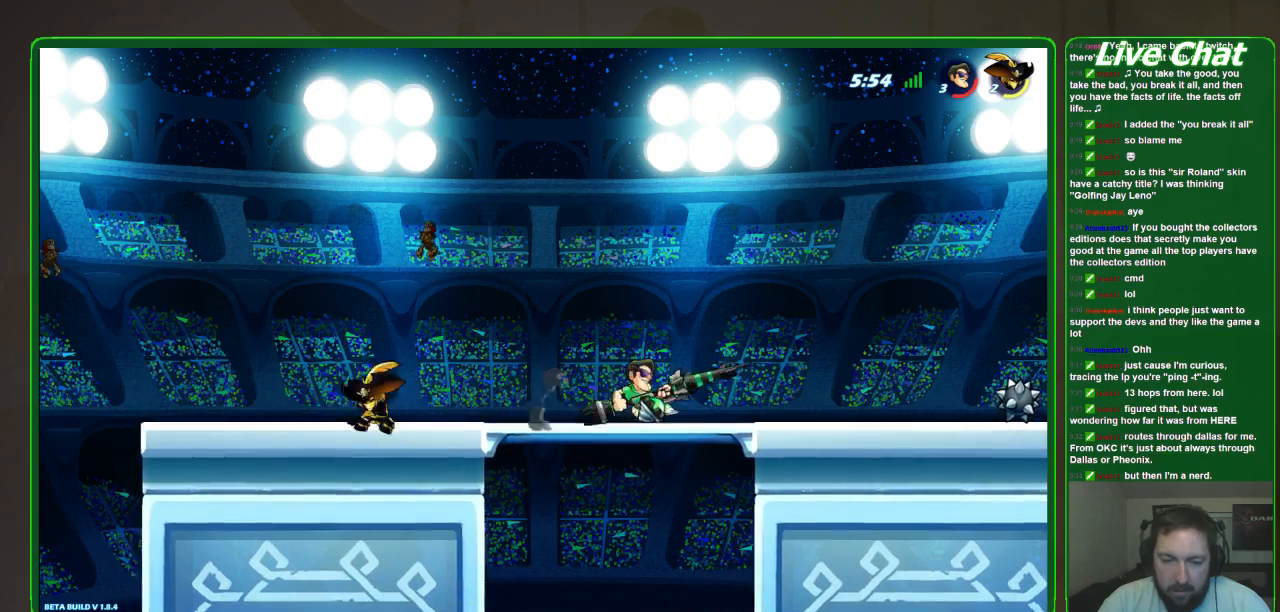
Gameplay with a controller (Xbox layout); each line is a JSON object with the inputs held at the frame after it (dt_ms = milliseconds from this image to that frame). "events" lists button and stick changes between this image and that frame as [ms after this image, input, new state], when the widget could be followed in between. Not read: DPAD_DOWN DPAD_LEFT DPAD_RIGHT DPAD_UP L3 R3 right_stick.
{"dt_ms": 500, "buttons": [], "left_stick": "left", "events": [[367, "left_stick", "left"]]}
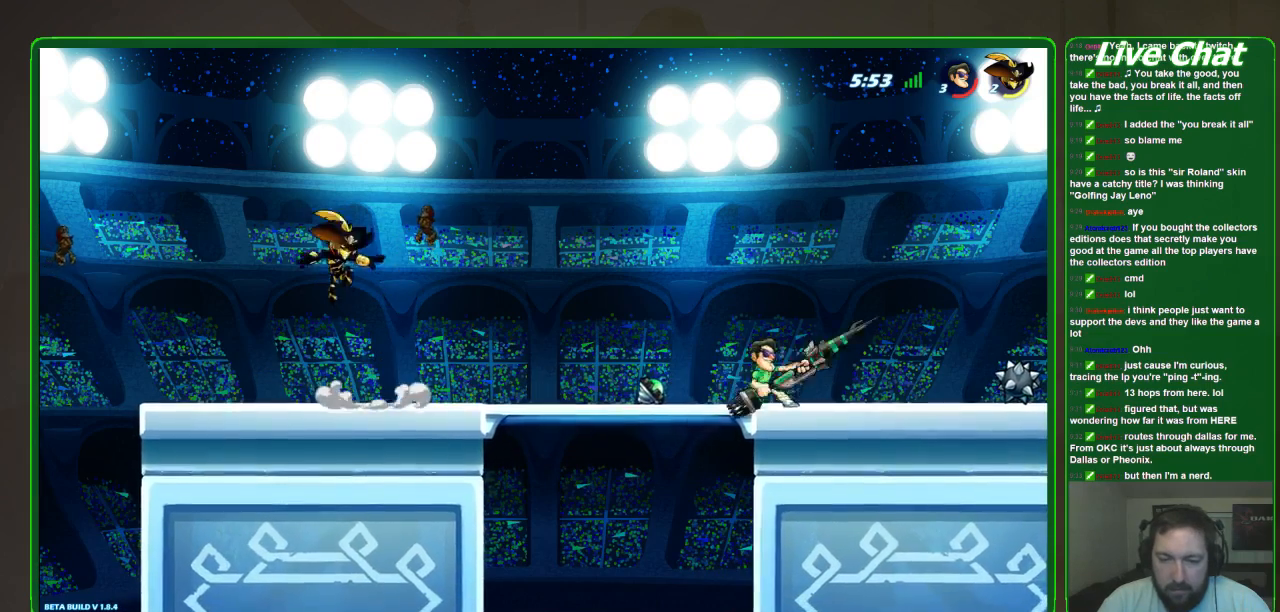
{"dt_ms": 500, "buttons": [], "left_stick": "left", "events": []}
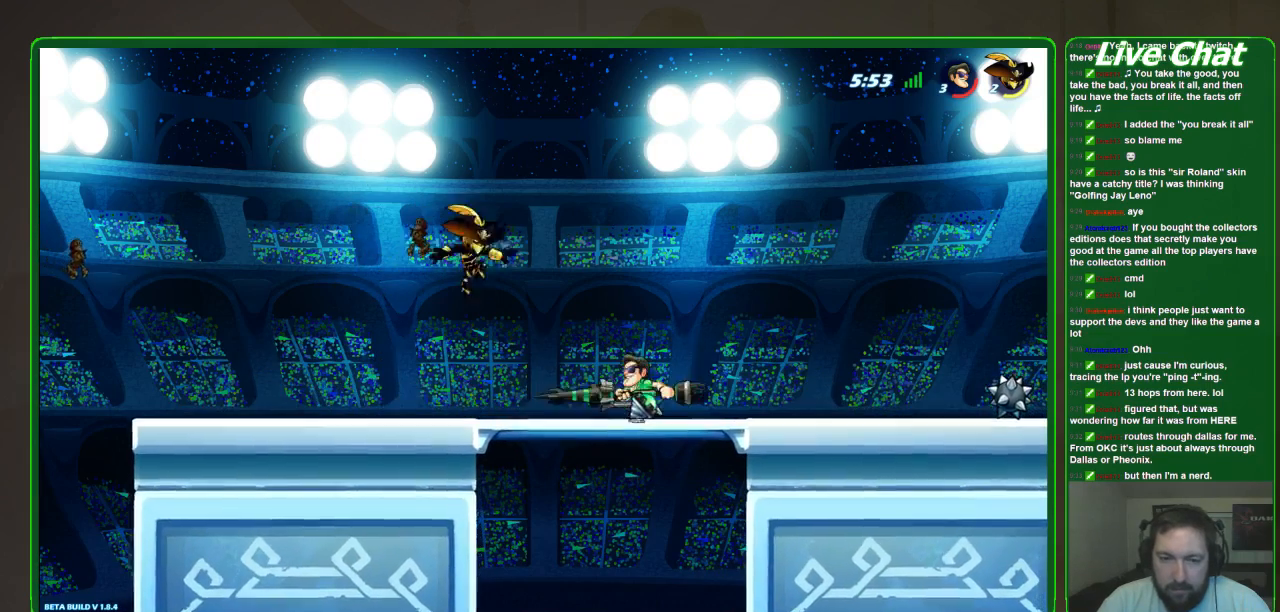
{"dt_ms": 500, "buttons": [], "left_stick": "center", "events": [[67, "R2", "down"], [200, "R2", "up"], [200, "left_stick", "center"]]}
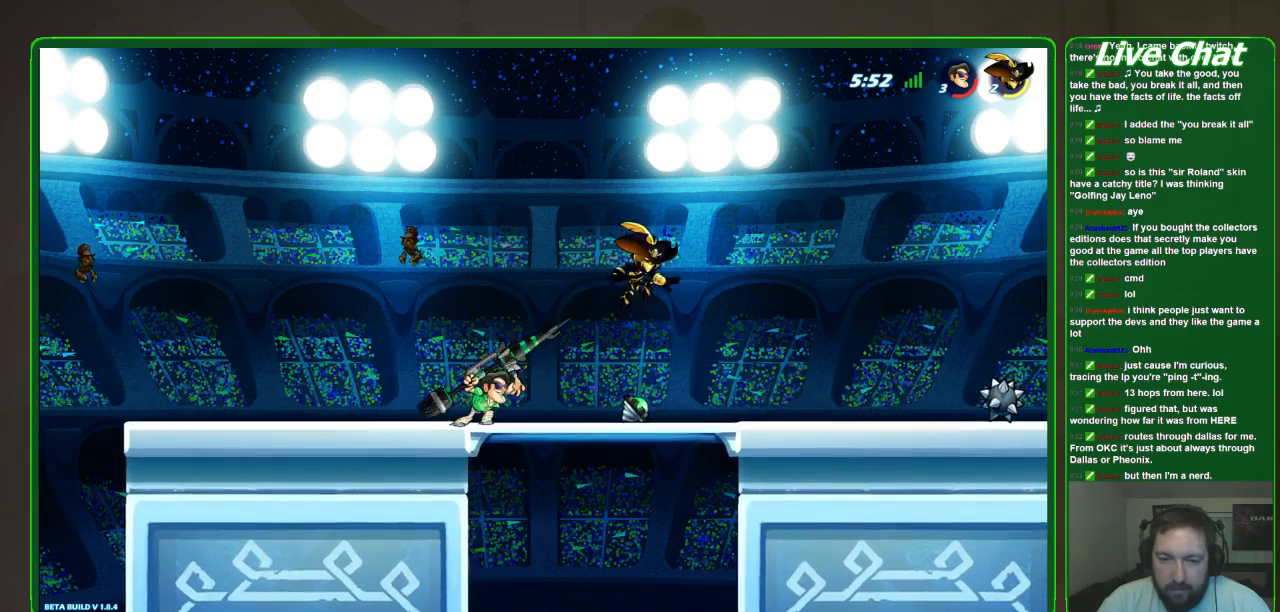
{"dt_ms": 500, "buttons": [], "left_stick": "center", "events": [[233, "X", "down"], [400, "X", "up"]]}
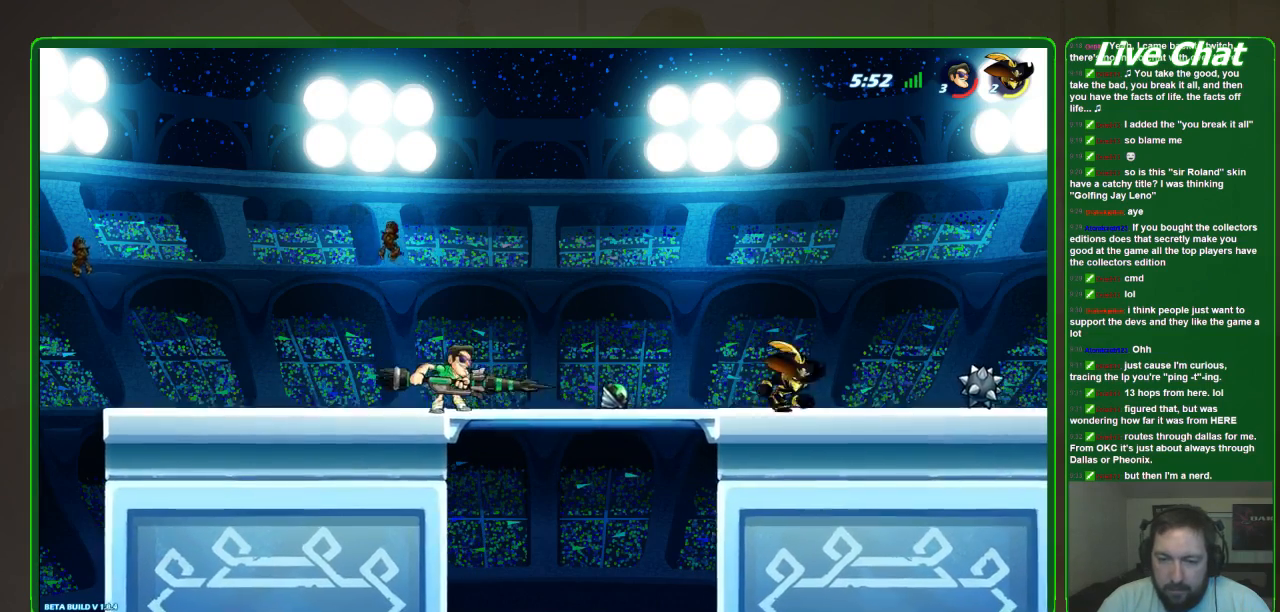
{"dt_ms": 500, "buttons": [], "left_stick": "right", "events": [[133, "left_stick", "right"], [333, "A", "down"], [500, "A", "up"]]}
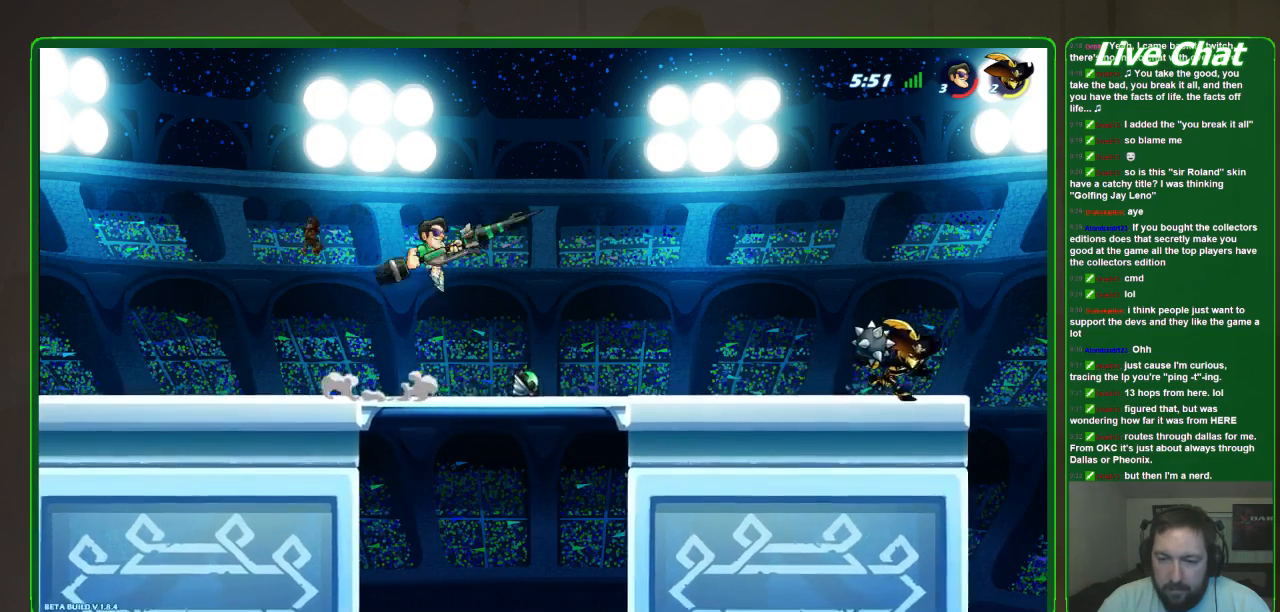
{"dt_ms": 500, "buttons": [], "left_stick": "right", "events": [[33, "R1", "down"], [167, "R1", "up"]]}
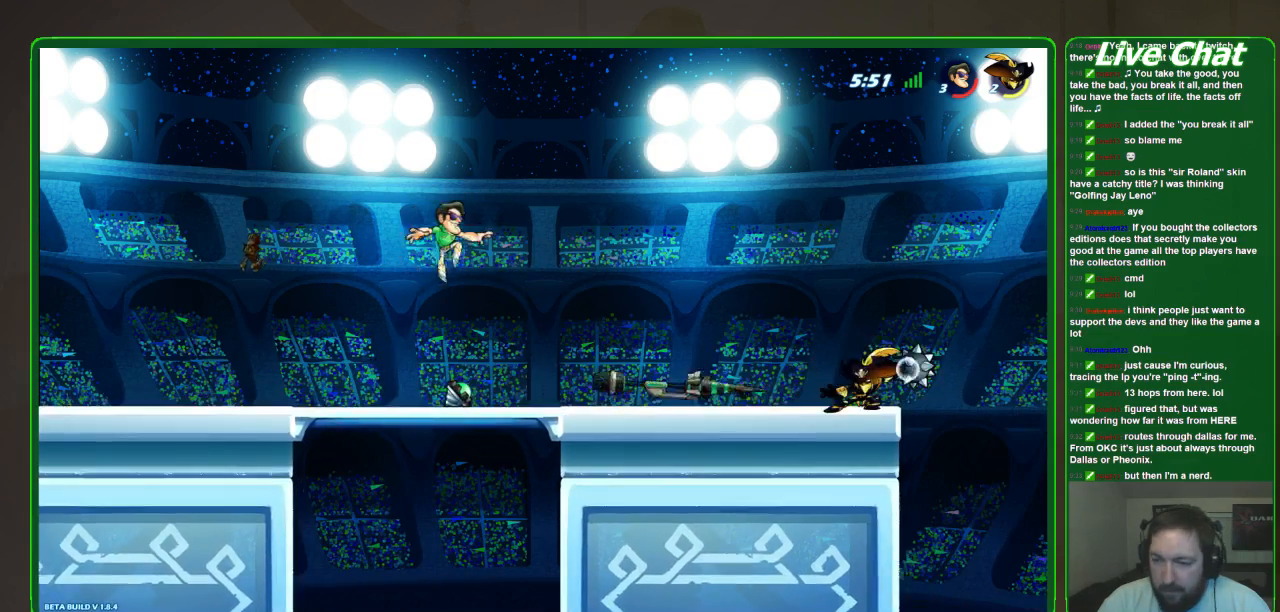
{"dt_ms": 500, "buttons": [], "left_stick": "right", "events": []}
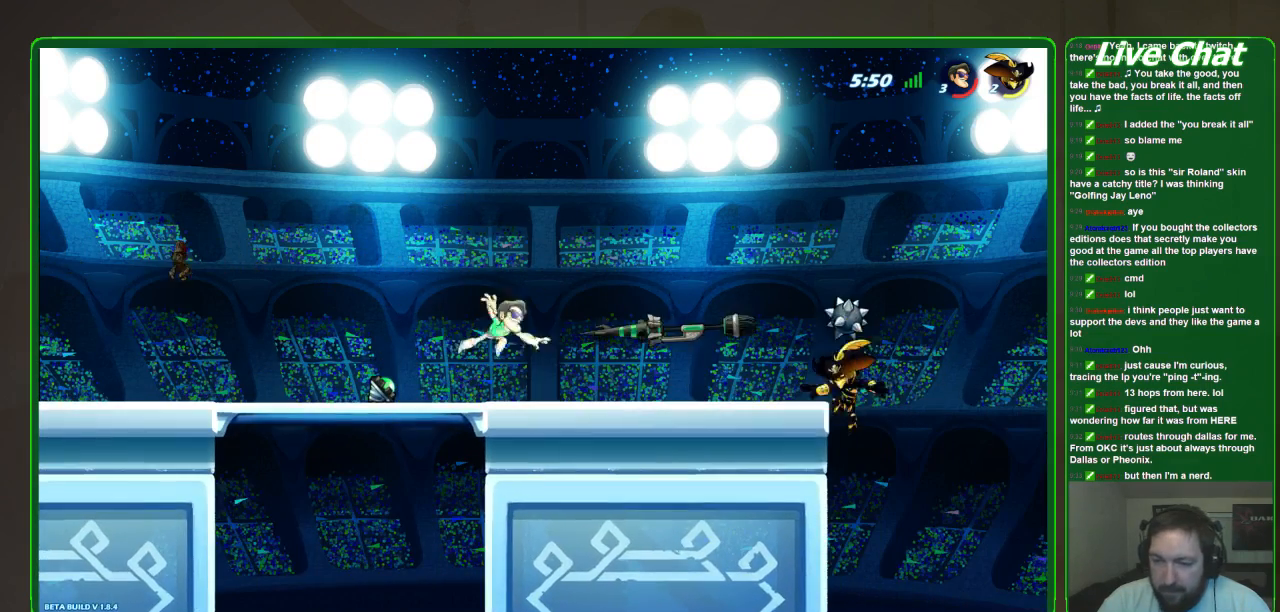
{"dt_ms": 500, "buttons": [], "left_stick": "left", "events": [[200, "left_stick", "center"], [300, "X", "down"], [333, "left_stick", "left"], [433, "X", "up"]]}
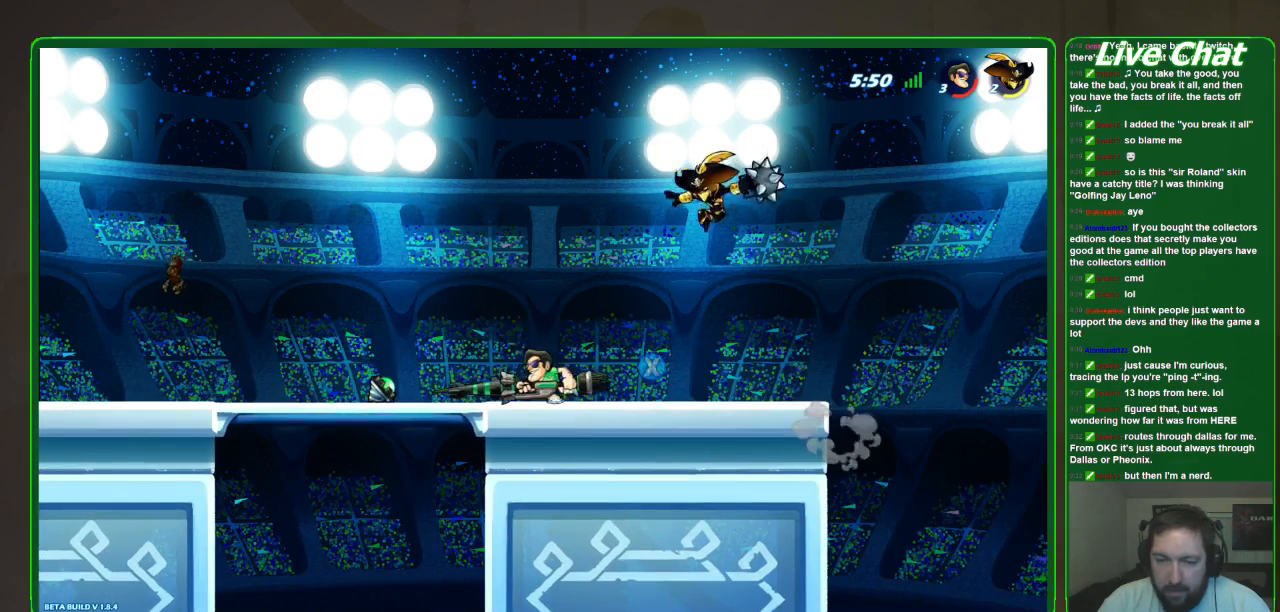
{"dt_ms": 1000, "buttons": [], "left_stick": "up-right"}
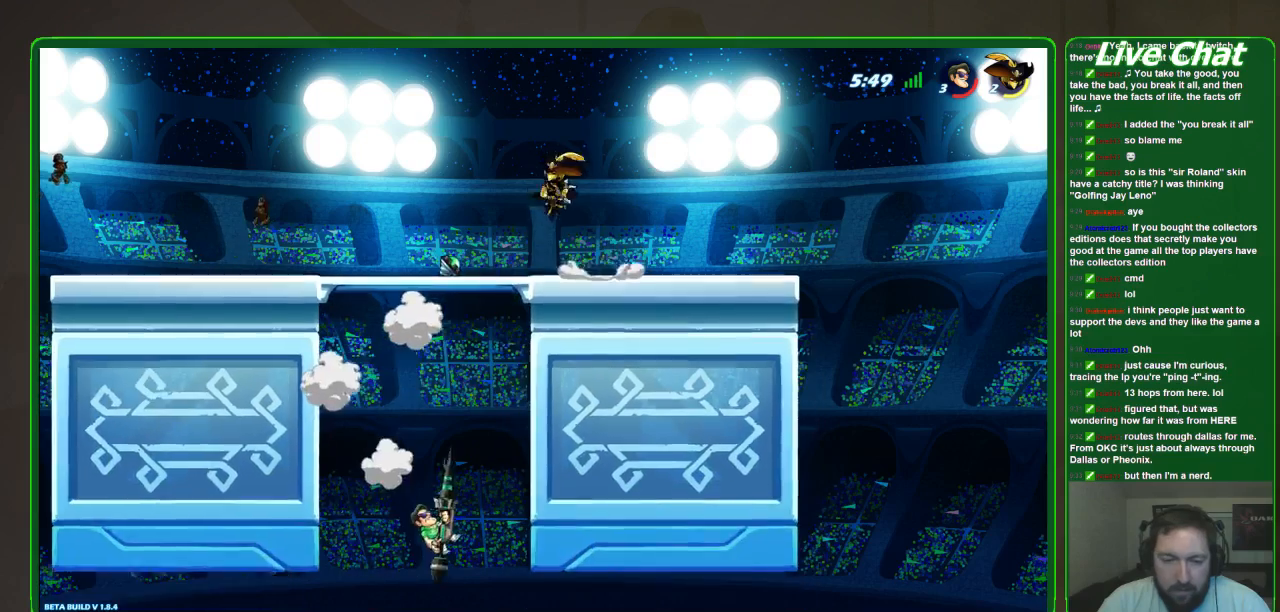
{"dt_ms": 500, "buttons": [], "left_stick": "up-left", "events": [[33, "A", "down"], [267, "A", "up"], [467, "left_stick", "up-left"]]}
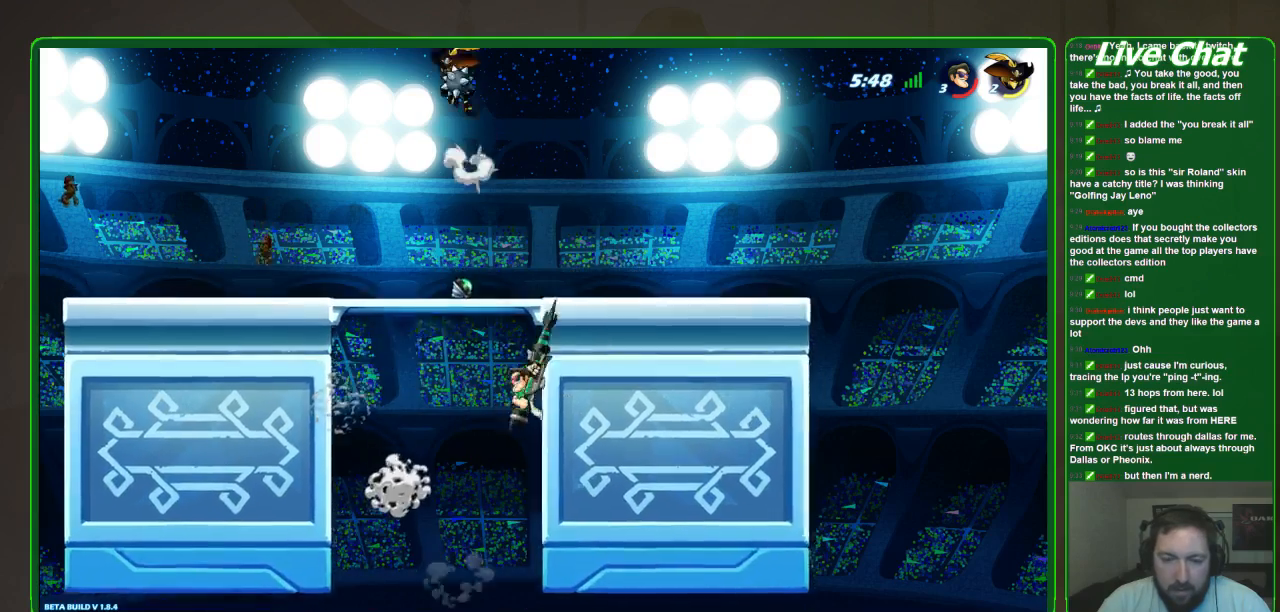
{"dt_ms": 500, "buttons": [], "left_stick": "up-left", "events": []}
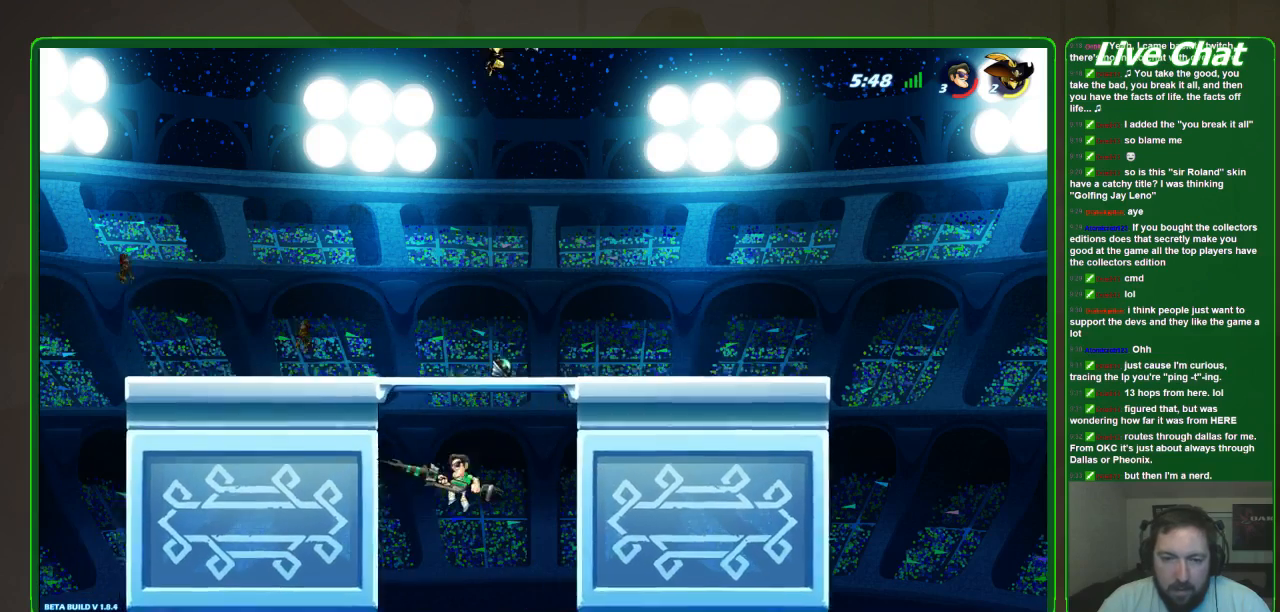
{"dt_ms": 500, "buttons": [], "left_stick": "right", "events": [[200, "A", "down"], [300, "A", "up"], [400, "left_stick", "center"], [467, "left_stick", "right"]]}
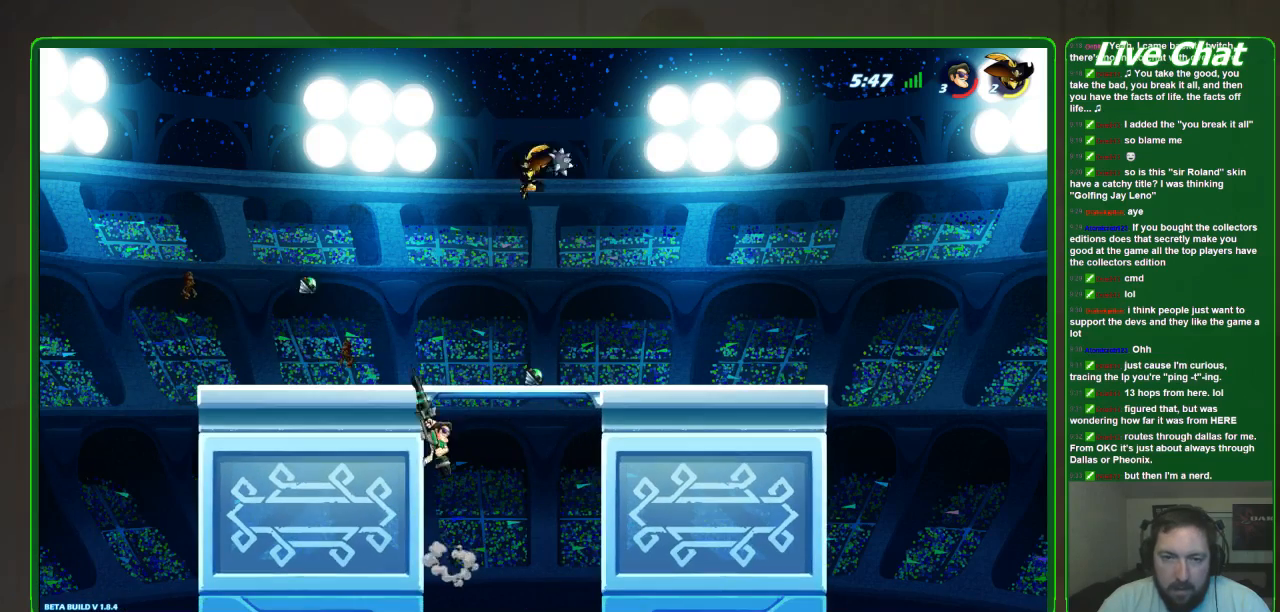
{"dt_ms": 500, "buttons": [], "left_stick": "center"}
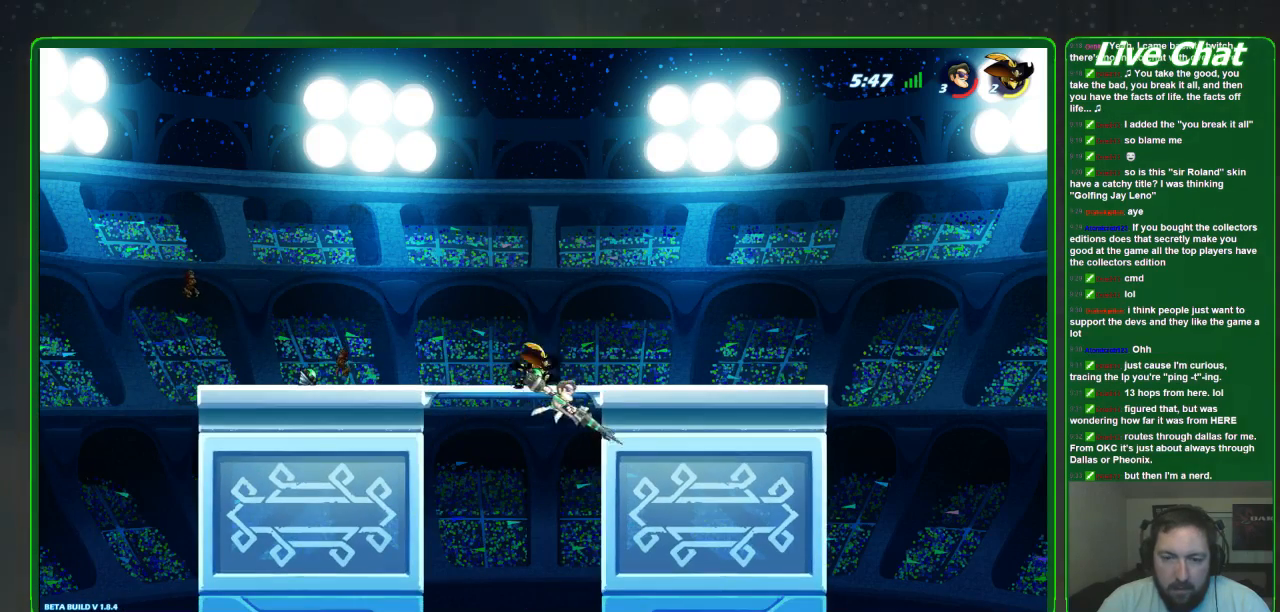
{"dt_ms": 500, "buttons": [], "left_stick": "up-left", "events": [[133, "left_stick", "up"], [333, "left_stick", "right"], [467, "left_stick", "up-left"]]}
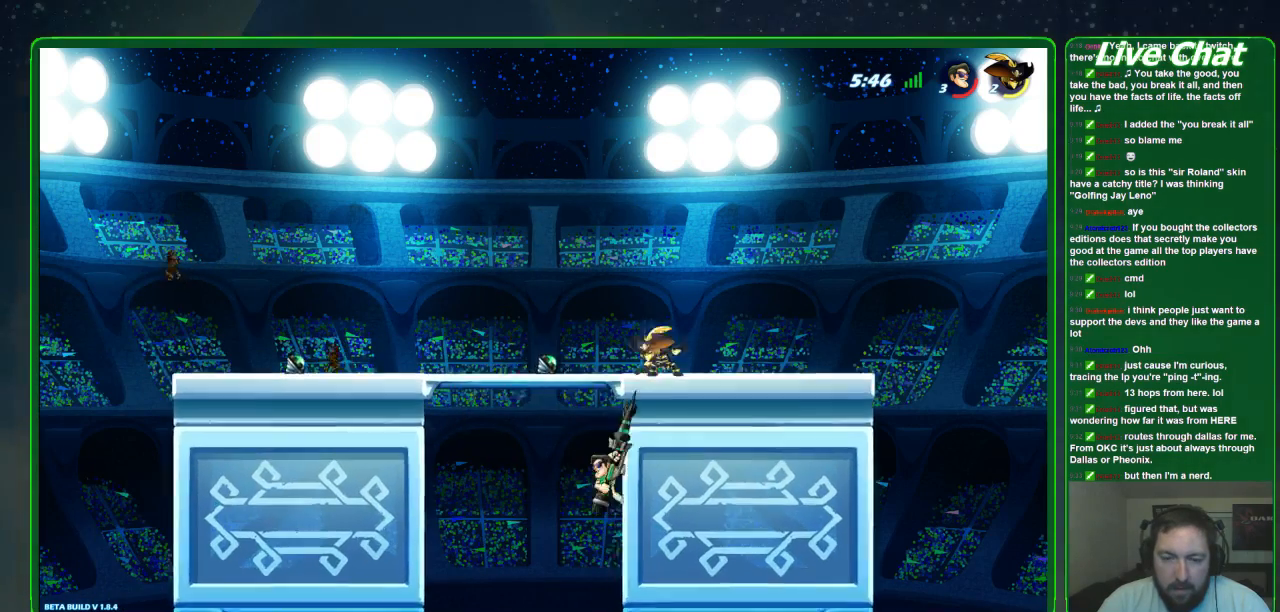
{"dt_ms": 500, "buttons": [], "left_stick": "up-left", "events": [[200, "A", "down"], [267, "left_stick", "up"], [367, "A", "up"], [367, "left_stick", "up-left"]]}
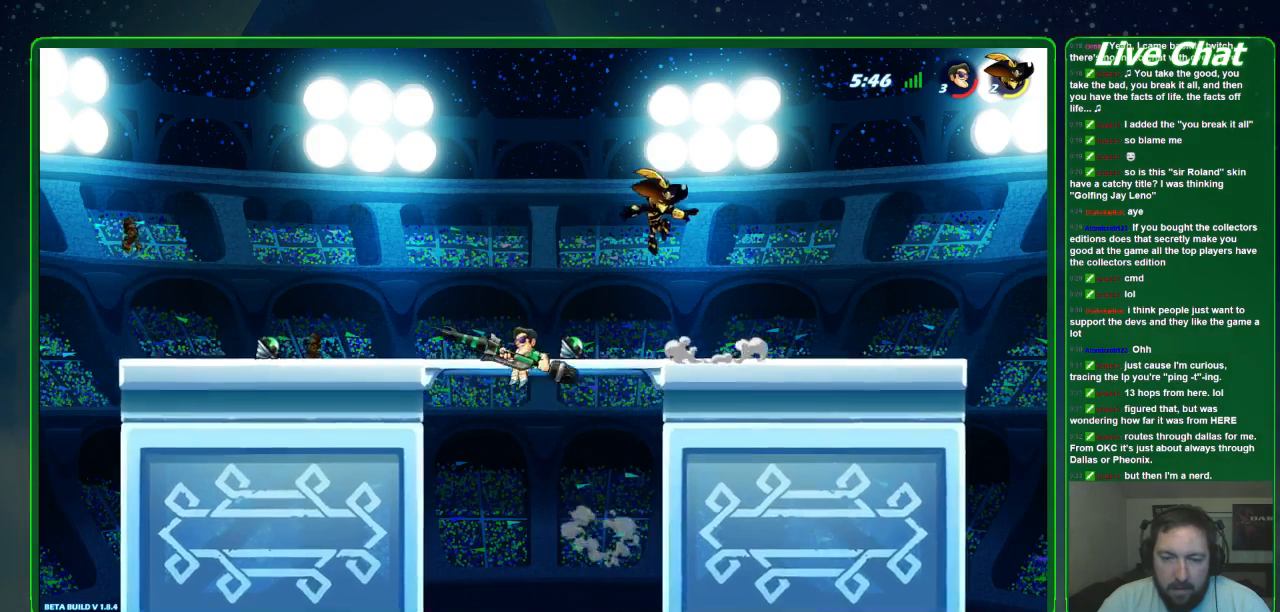
{"dt_ms": 500, "buttons": [], "left_stick": "right", "events": [[433, "left_stick", "right"]]}
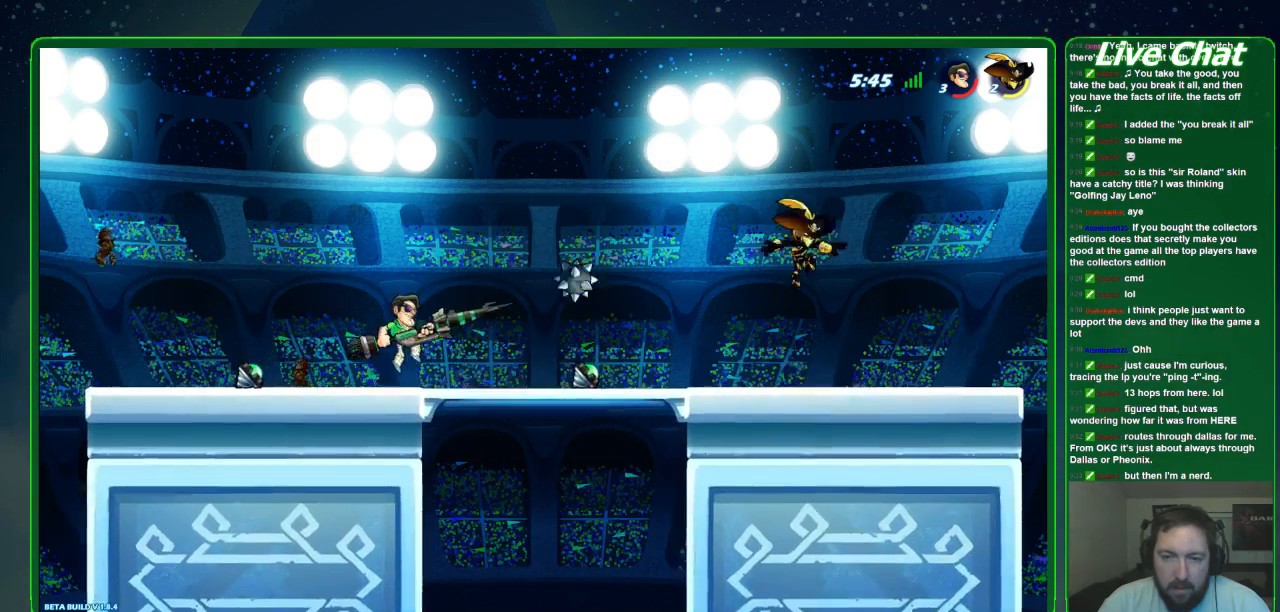
{"dt_ms": 500, "buttons": [], "left_stick": "right", "events": [[233, "A", "down"], [333, "A", "up"]]}
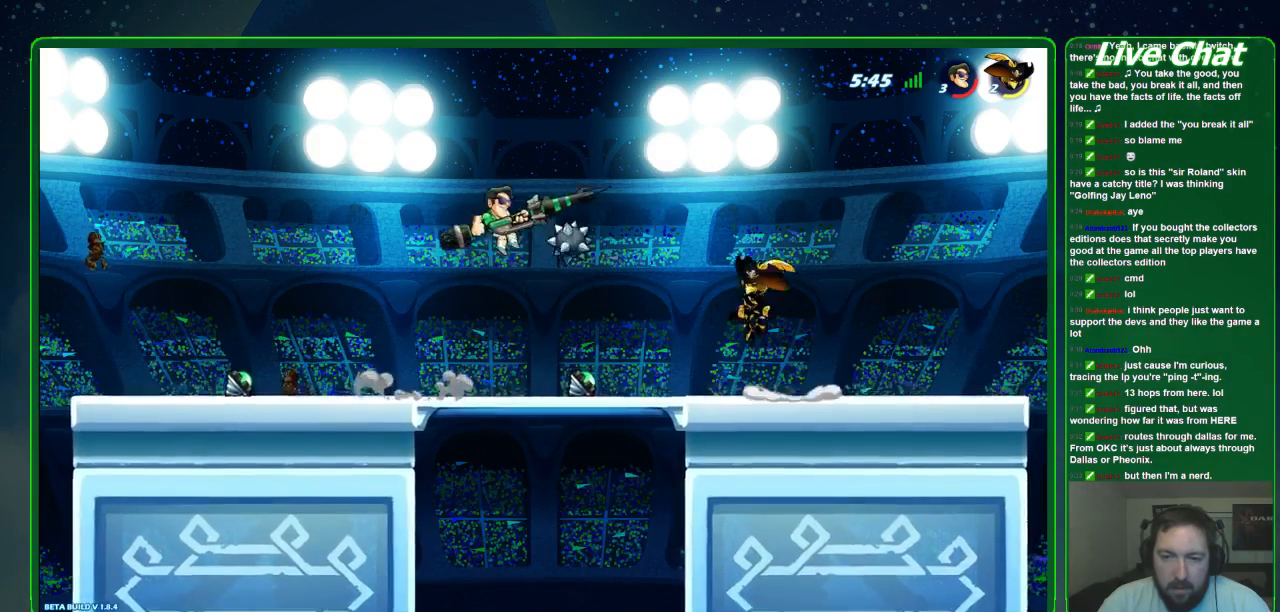
{"dt_ms": 500, "buttons": [], "left_stick": "right"}
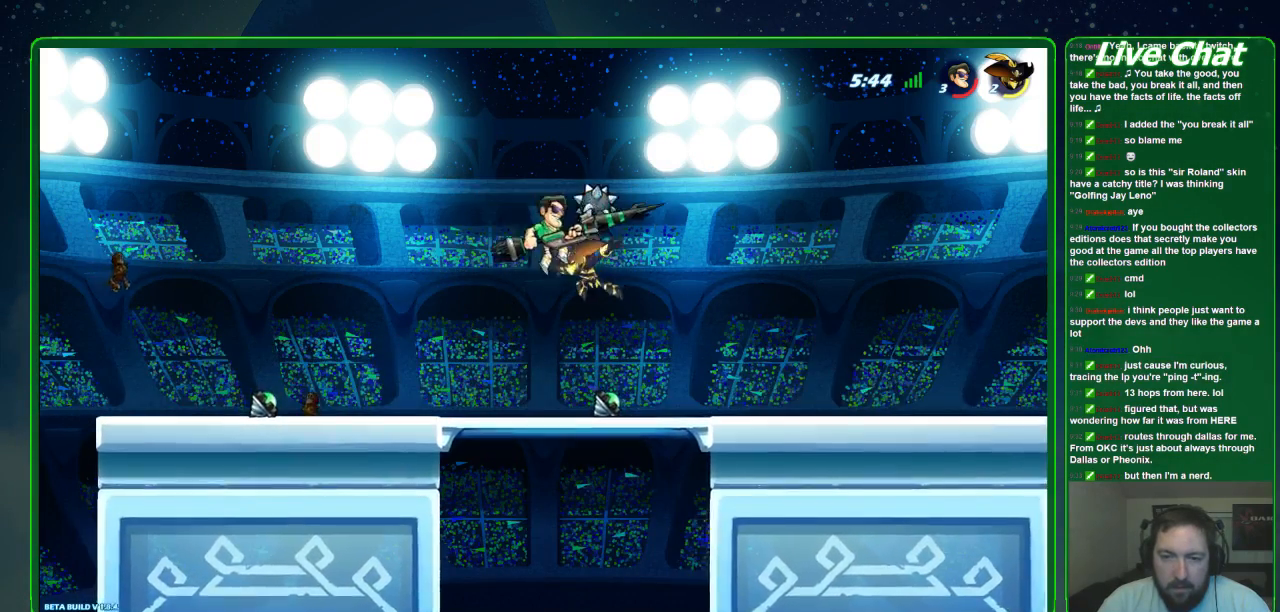
{"dt_ms": 500, "buttons": [], "left_stick": "left", "events": [[67, "R2", "down"], [67, "left_stick", "up"], [233, "R2", "up"], [467, "left_stick", "left"]]}
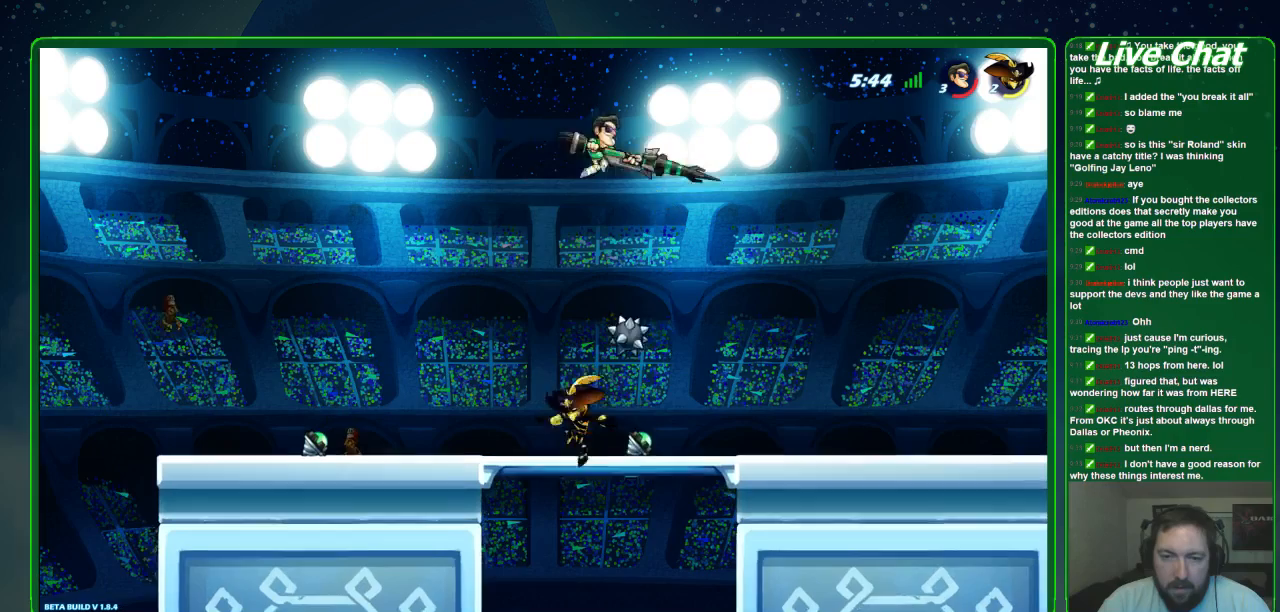
{"dt_ms": 500, "buttons": ["X", "R2"], "left_stick": "down-right"}
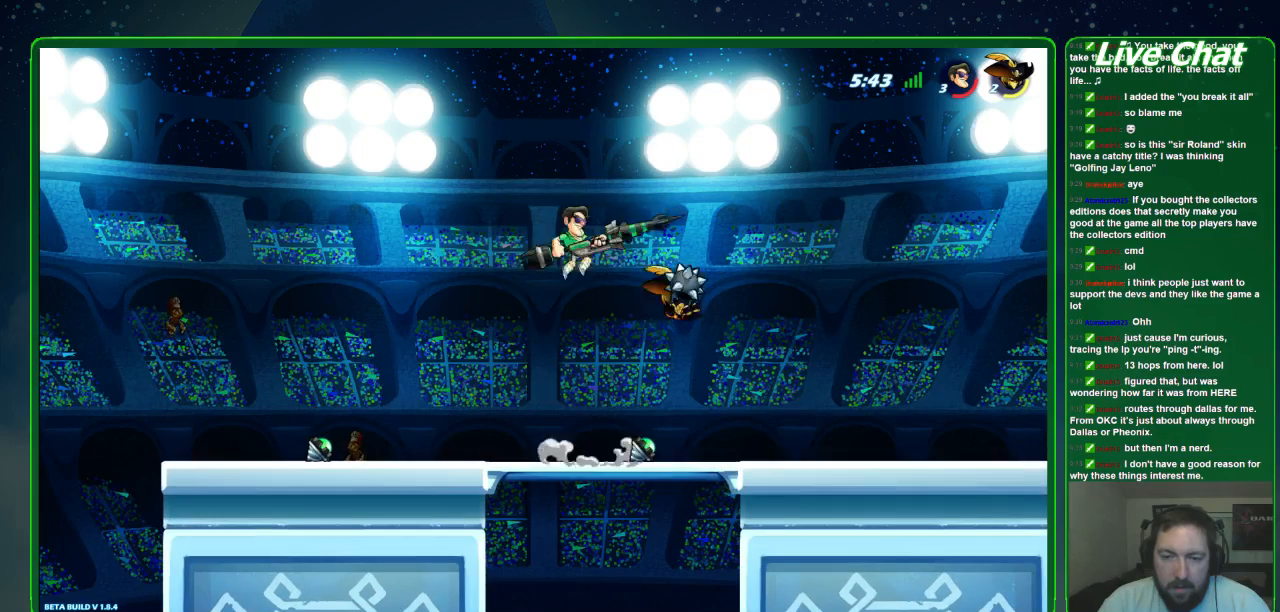
{"dt_ms": 500, "buttons": ["X", "R2"], "left_stick": "down-right", "events": []}
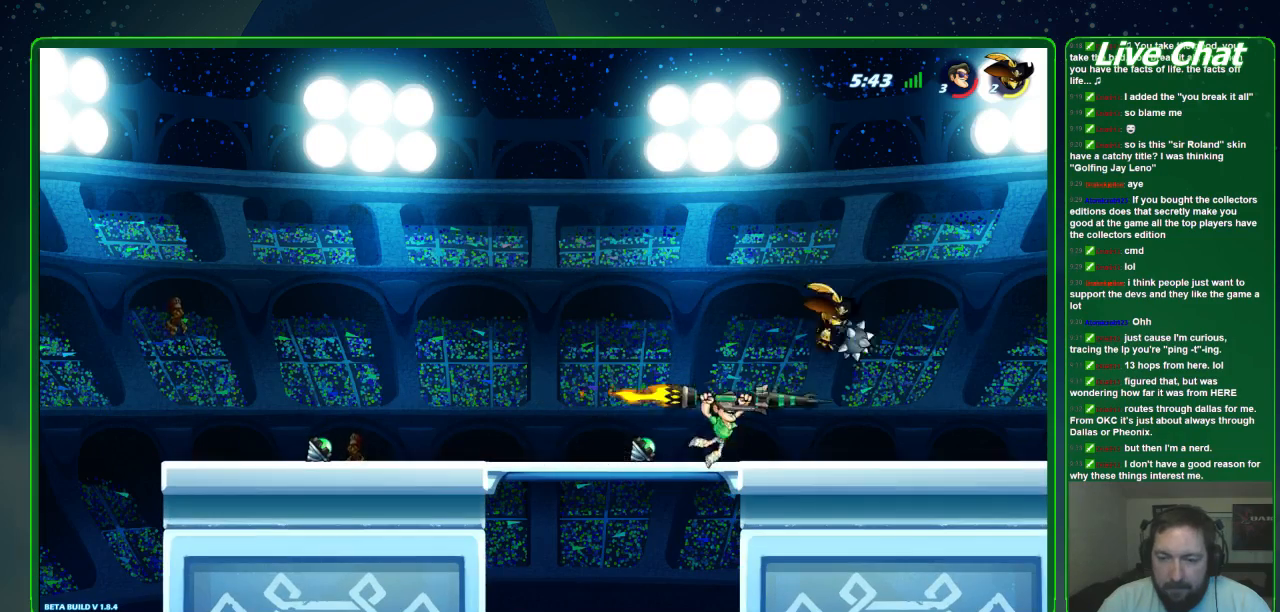
{"dt_ms": 500, "buttons": [], "left_stick": "down", "events": [[233, "X", "up"], [267, "R2", "up"], [500, "left_stick", "down"]]}
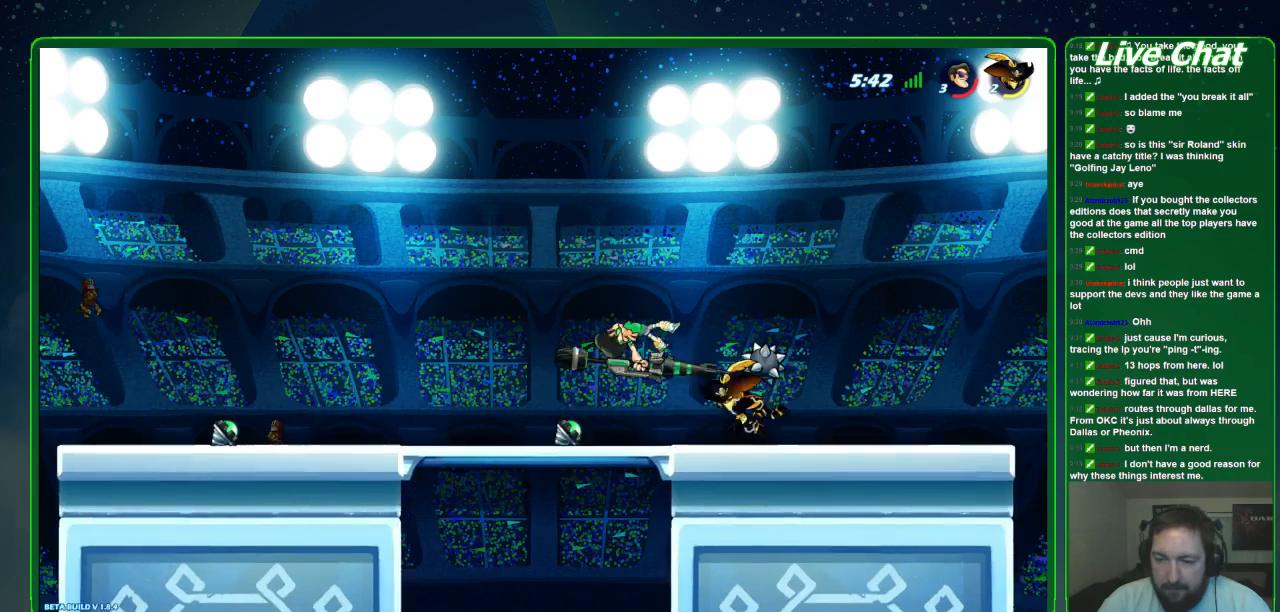
{"dt_ms": 500, "buttons": [], "left_stick": "down-right", "events": [[133, "R2", "down"], [200, "left_stick", "down-right"], [367, "R2", "up"]]}
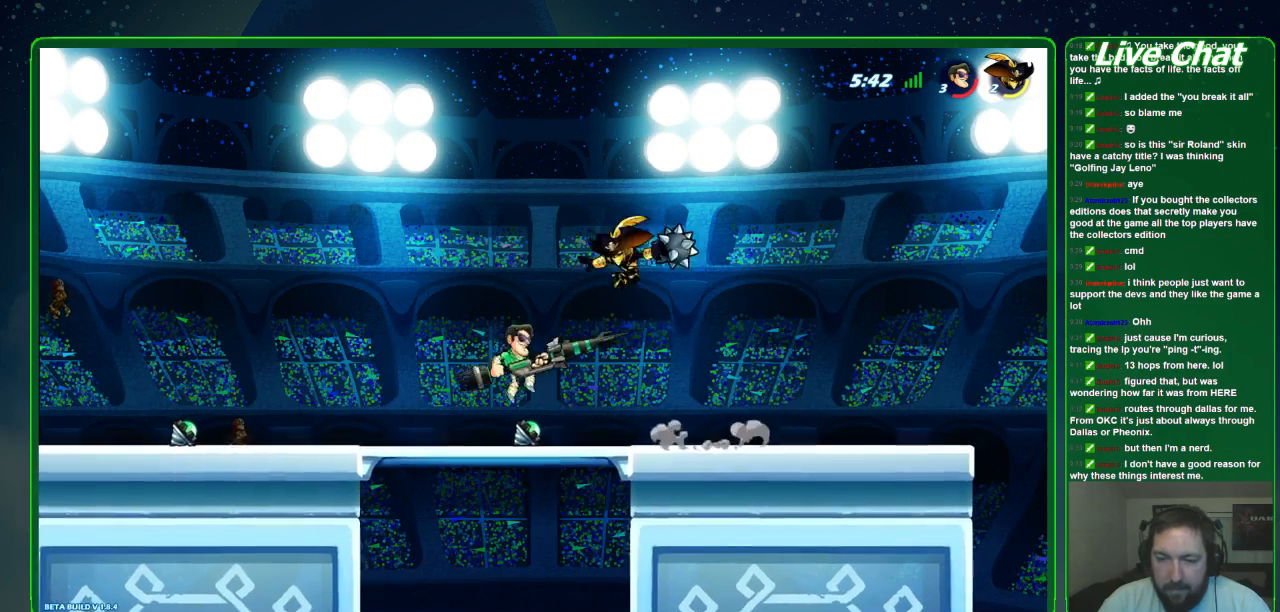
{"dt_ms": 1000, "buttons": ["A"], "left_stick": "up"}